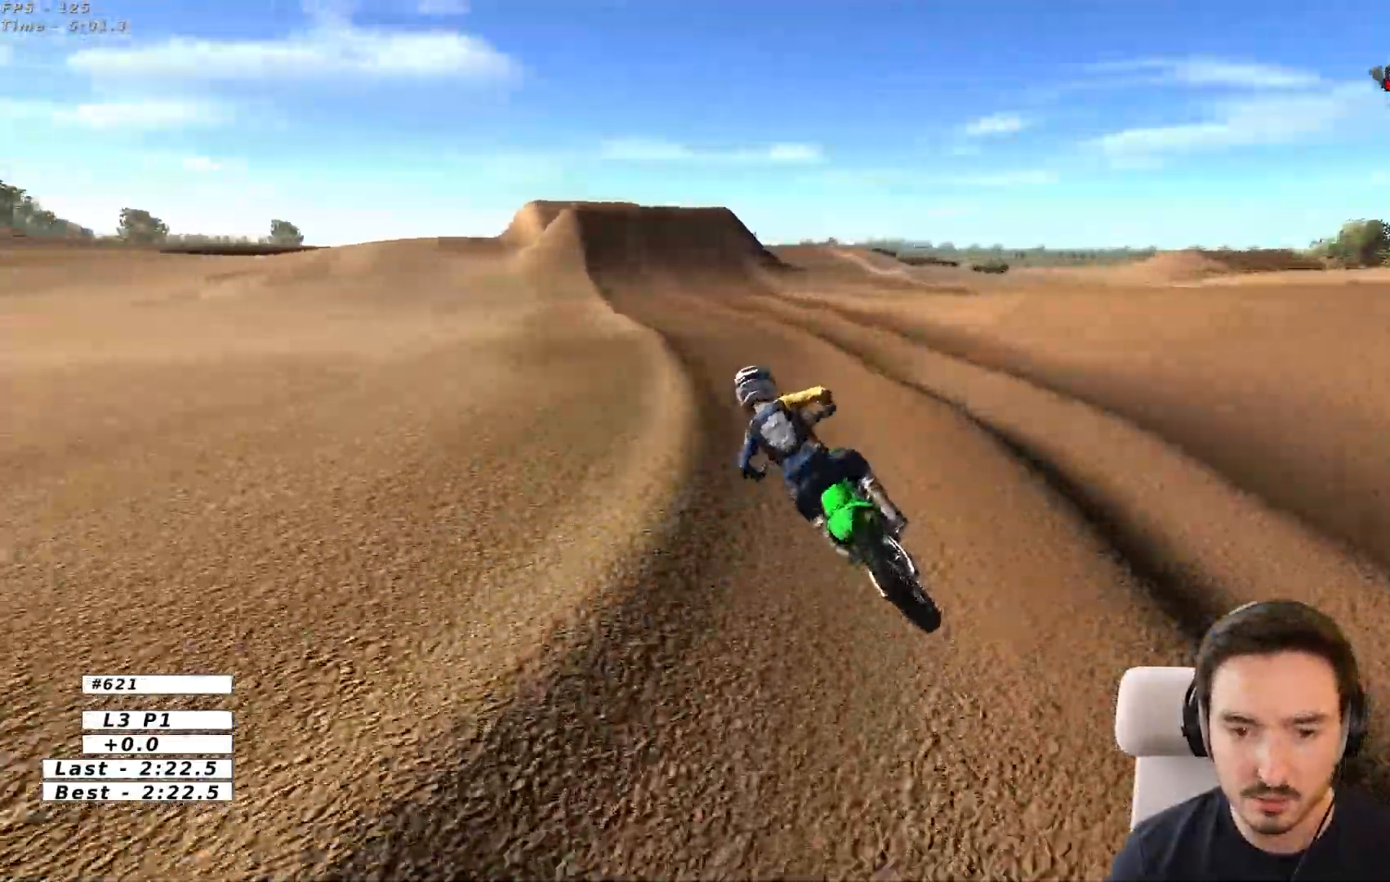
Gameplay with a controller (Xbox layout); each line is a JSON object with the inputs held at the frame after it (dt_ms = milliseconds from this image to that frame). "events" lists button and stick changes between this image and that frame as [ms after this image, input, new state], when the widget could be followed in between. Not read: L3 R3.
{"dt_ms": 1000, "buttons": ["R2"], "left_stick": "right", "right_stick": "center"}
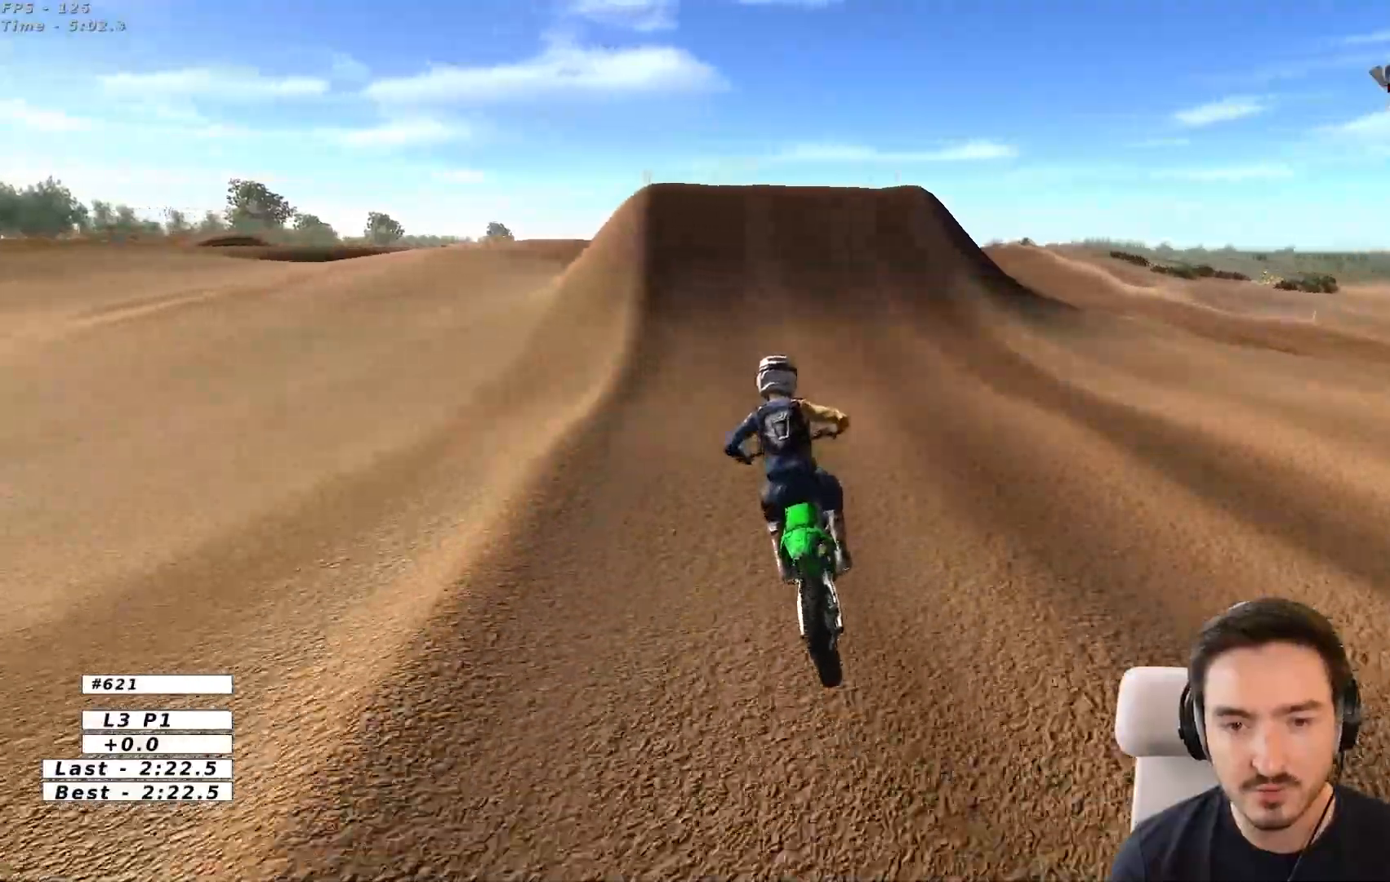
{"dt_ms": 500, "buttons": [], "left_stick": "center", "right_stick": "center", "events": [[100, "left_stick", "center"], [467, "R2", "up"]]}
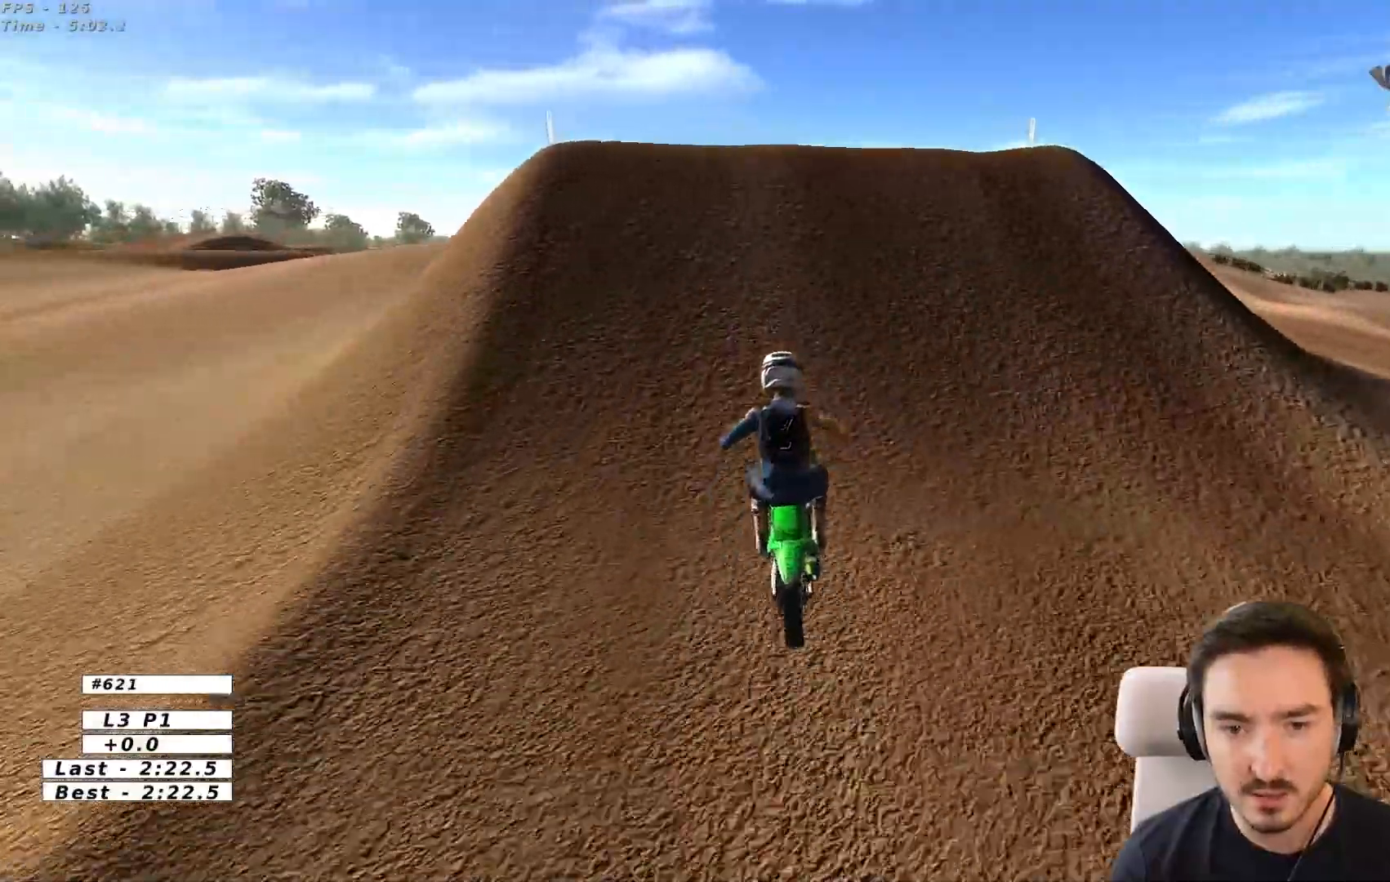
{"dt_ms": 500, "buttons": [], "left_stick": "center", "right_stick": "center", "events": [[117, "left_stick", "left"], [233, "R2", "down"], [400, "left_stick", "down"], [417, "R2", "up"], [450, "left_stick", "center"]]}
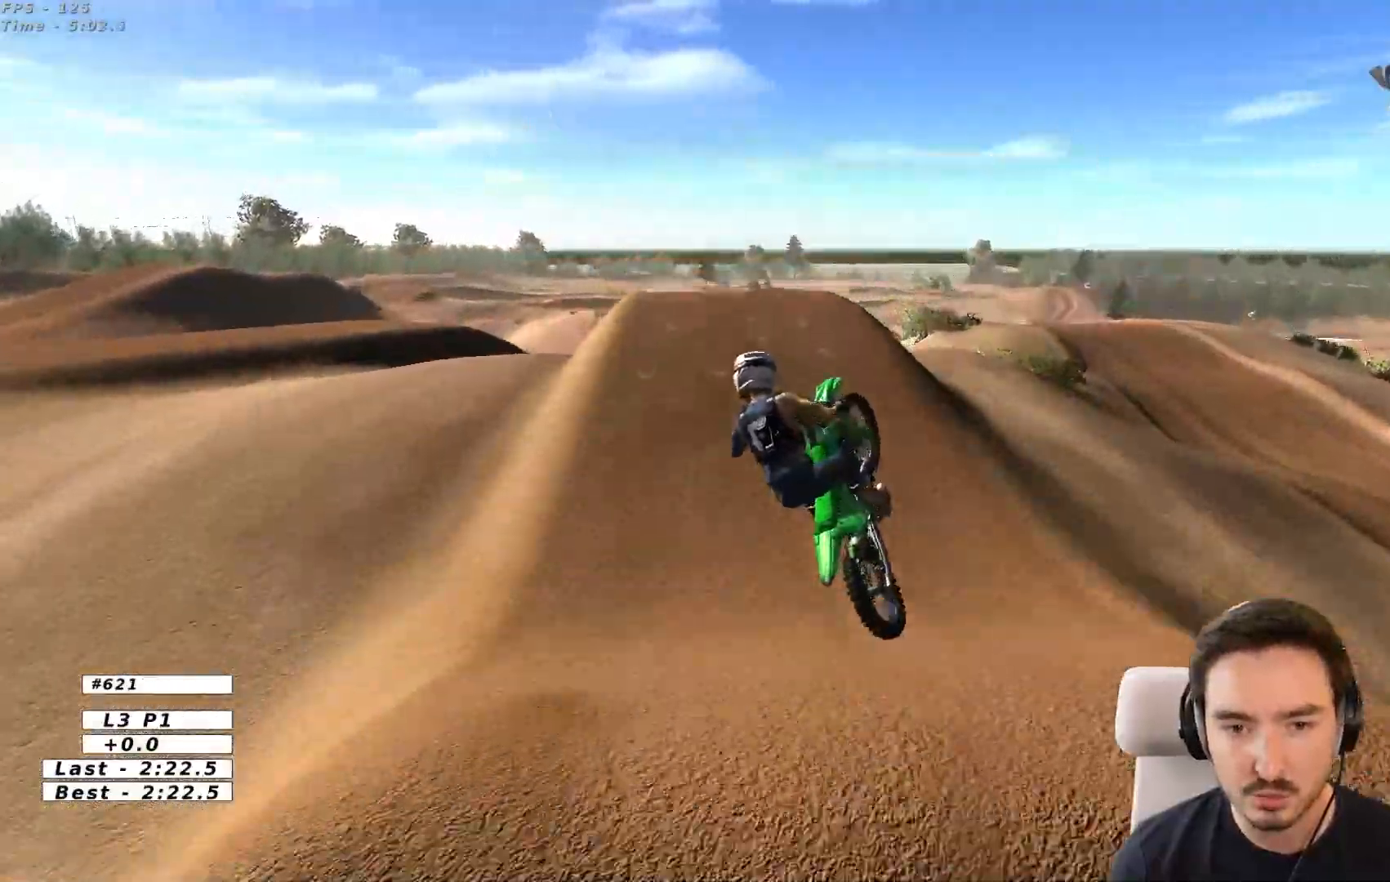
{"dt_ms": 500, "buttons": [], "left_stick": "down-right", "right_stick": "center", "events": [[150, "R2", "down"], [283, "R2", "up"], [417, "left_stick", "down-right"]]}
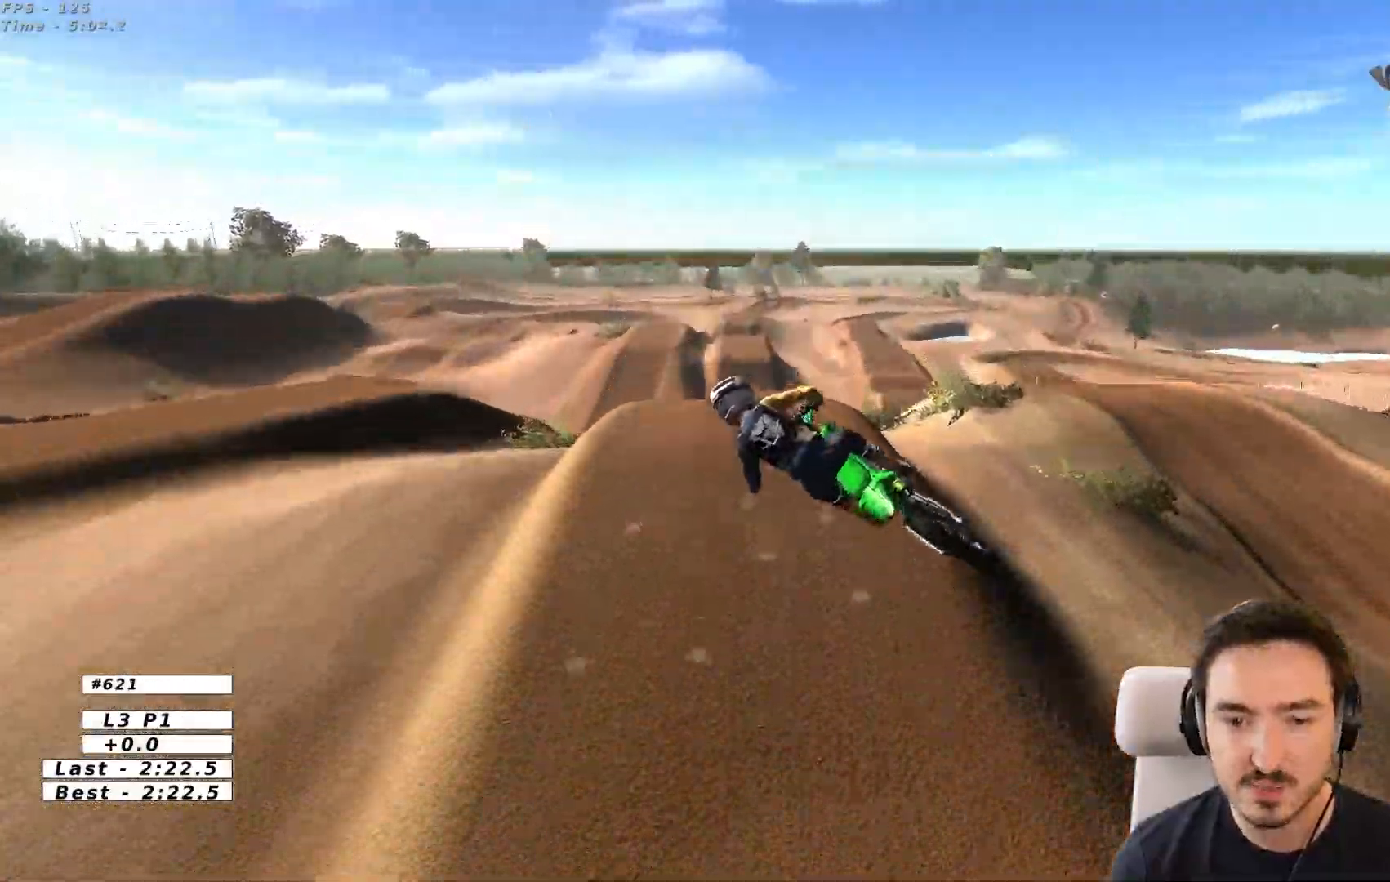
{"dt_ms": 500, "buttons": ["R2"], "left_stick": "left", "right_stick": "center", "events": [[83, "left_stick", "down-left"], [250, "left_stick", "down-right"], [433, "left_stick", "down-left"], [467, "R2", "down"], [483, "left_stick", "left"]]}
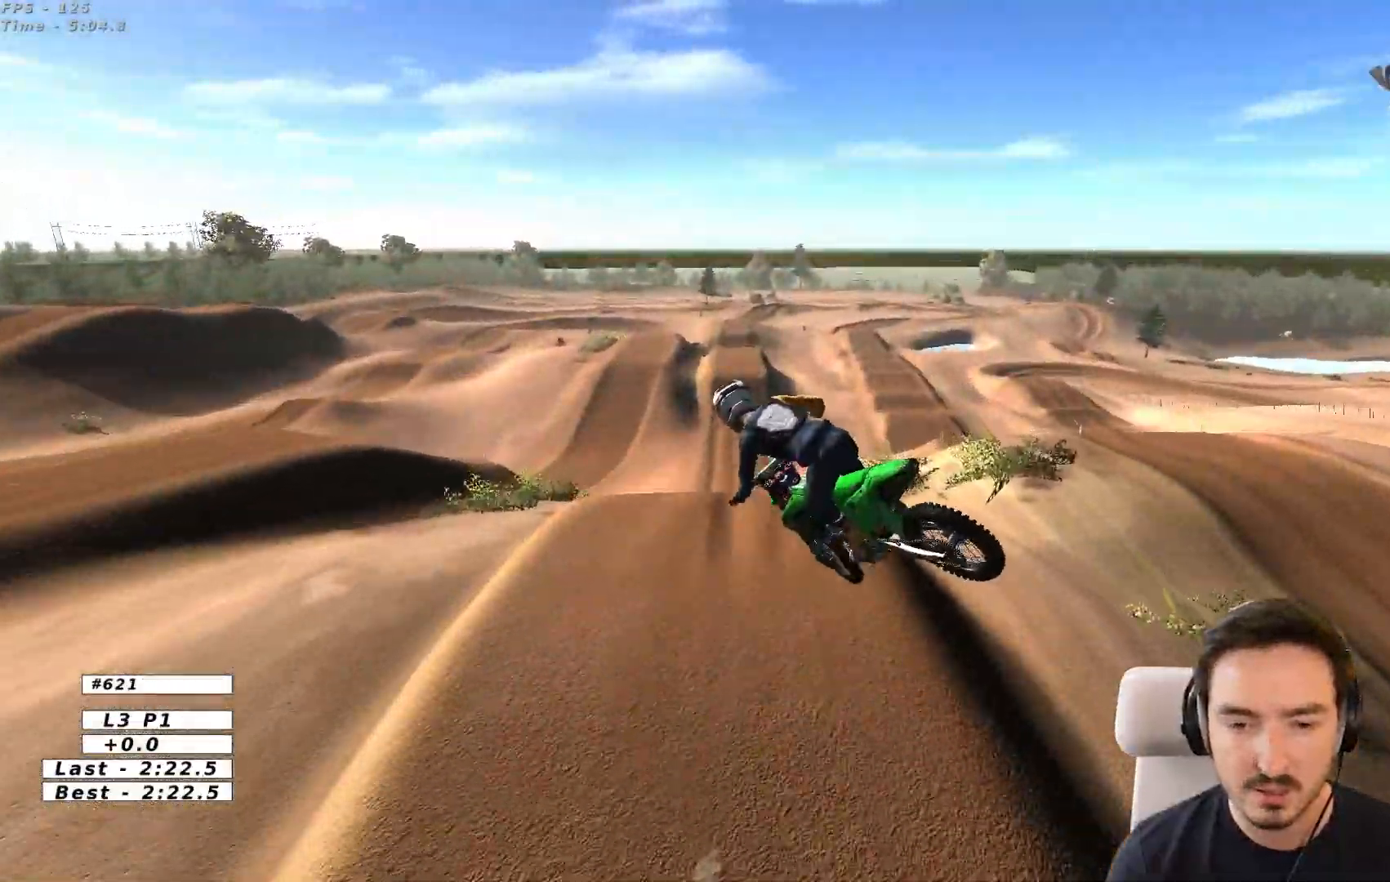
{"dt_ms": 500, "buttons": [], "left_stick": "down-left", "right_stick": "center", "events": [[150, "R2", "up"], [300, "R2", "down"], [433, "R2", "up"], [467, "left_stick", "down-left"]]}
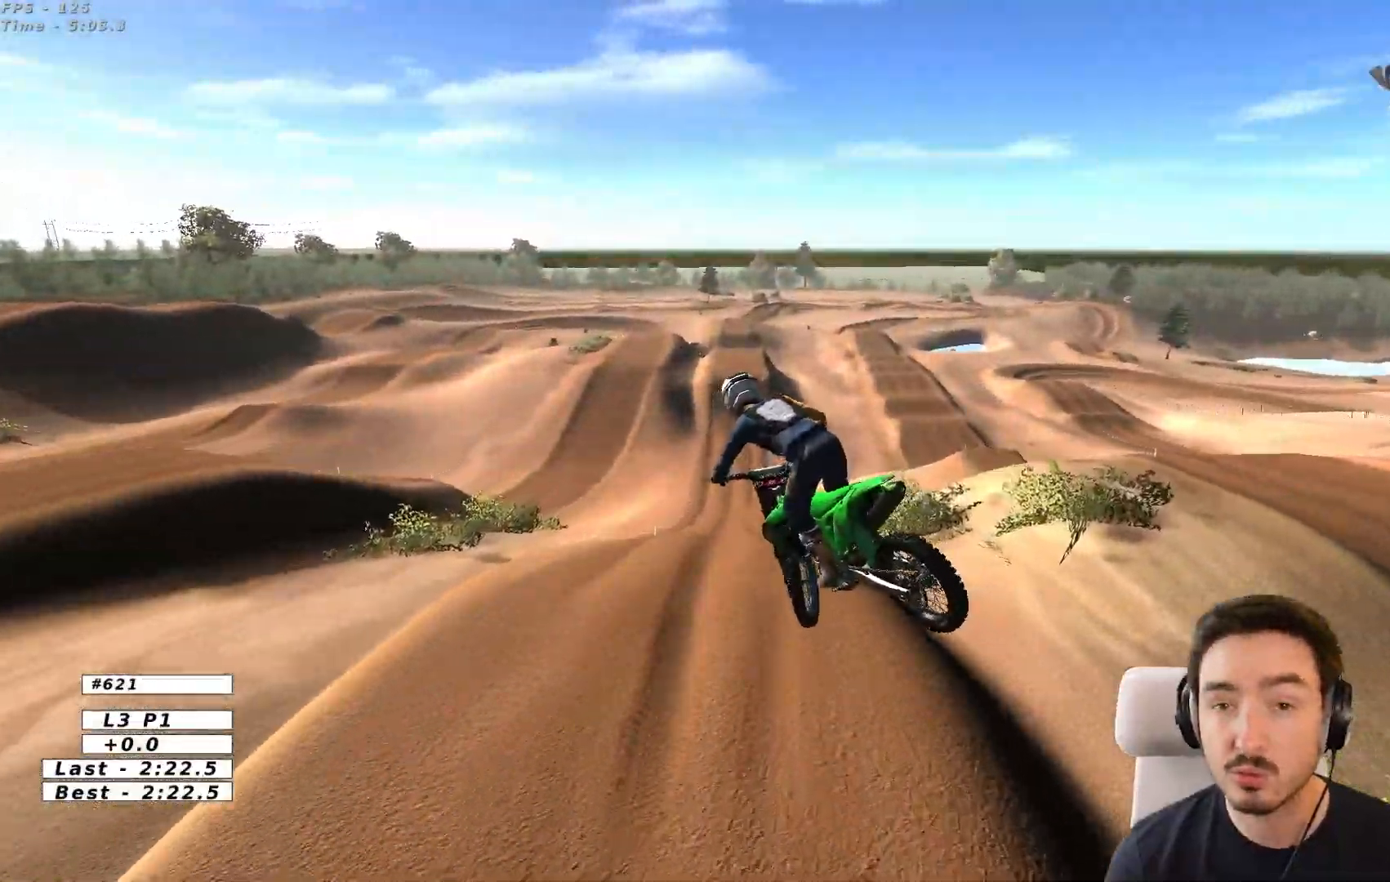
{"dt_ms": 500, "buttons": ["R2"], "left_stick": "center", "right_stick": "center", "events": [[17, "left_stick", "center"], [50, "R2", "down"]]}
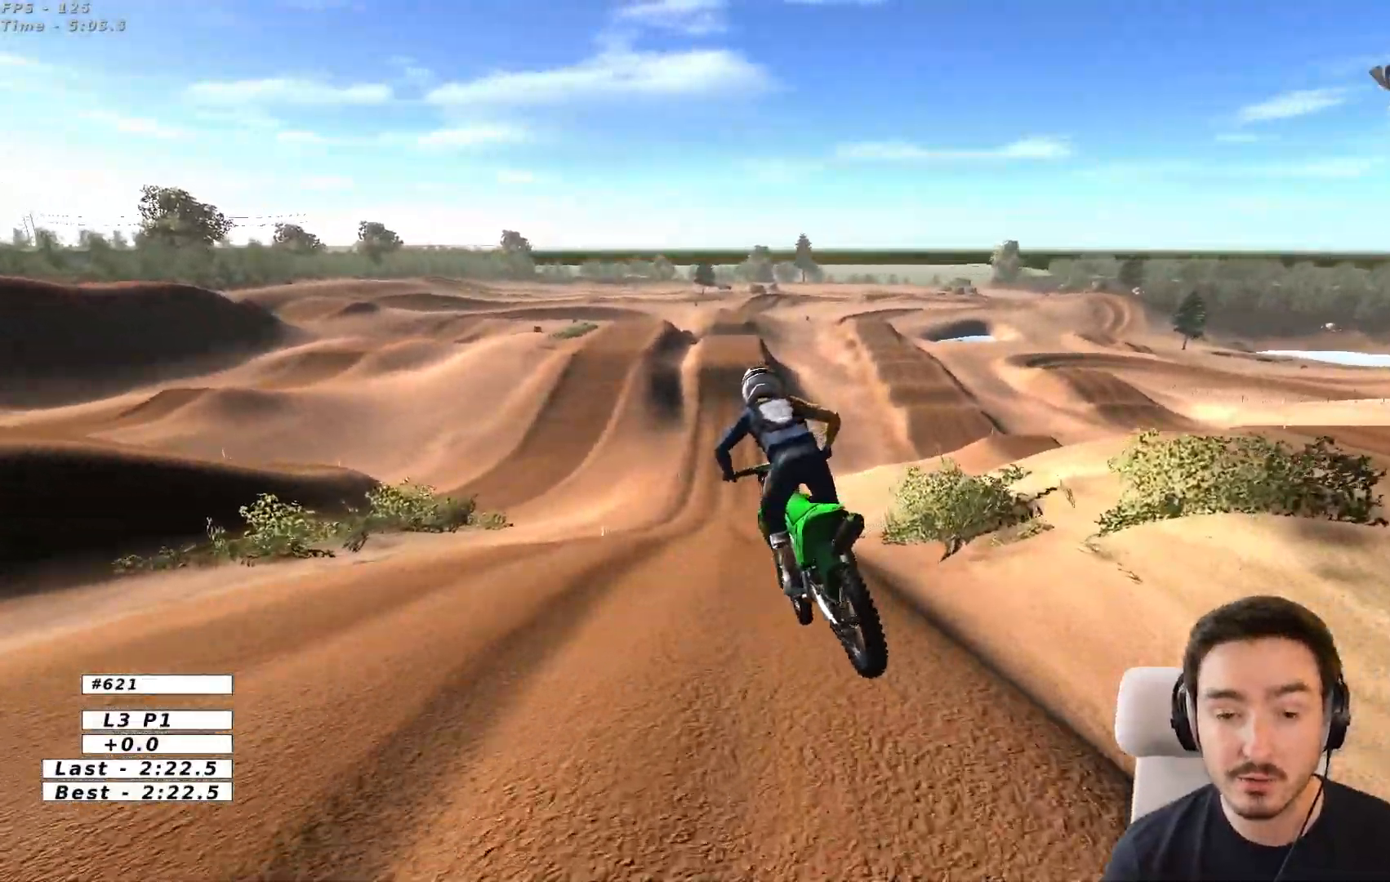
{"dt_ms": 500, "buttons": ["R2"], "left_stick": "center", "right_stick": "center", "events": [[83, "B", "down"], [183, "B", "up"], [267, "left_stick", "down"], [383, "left_stick", "center"]]}
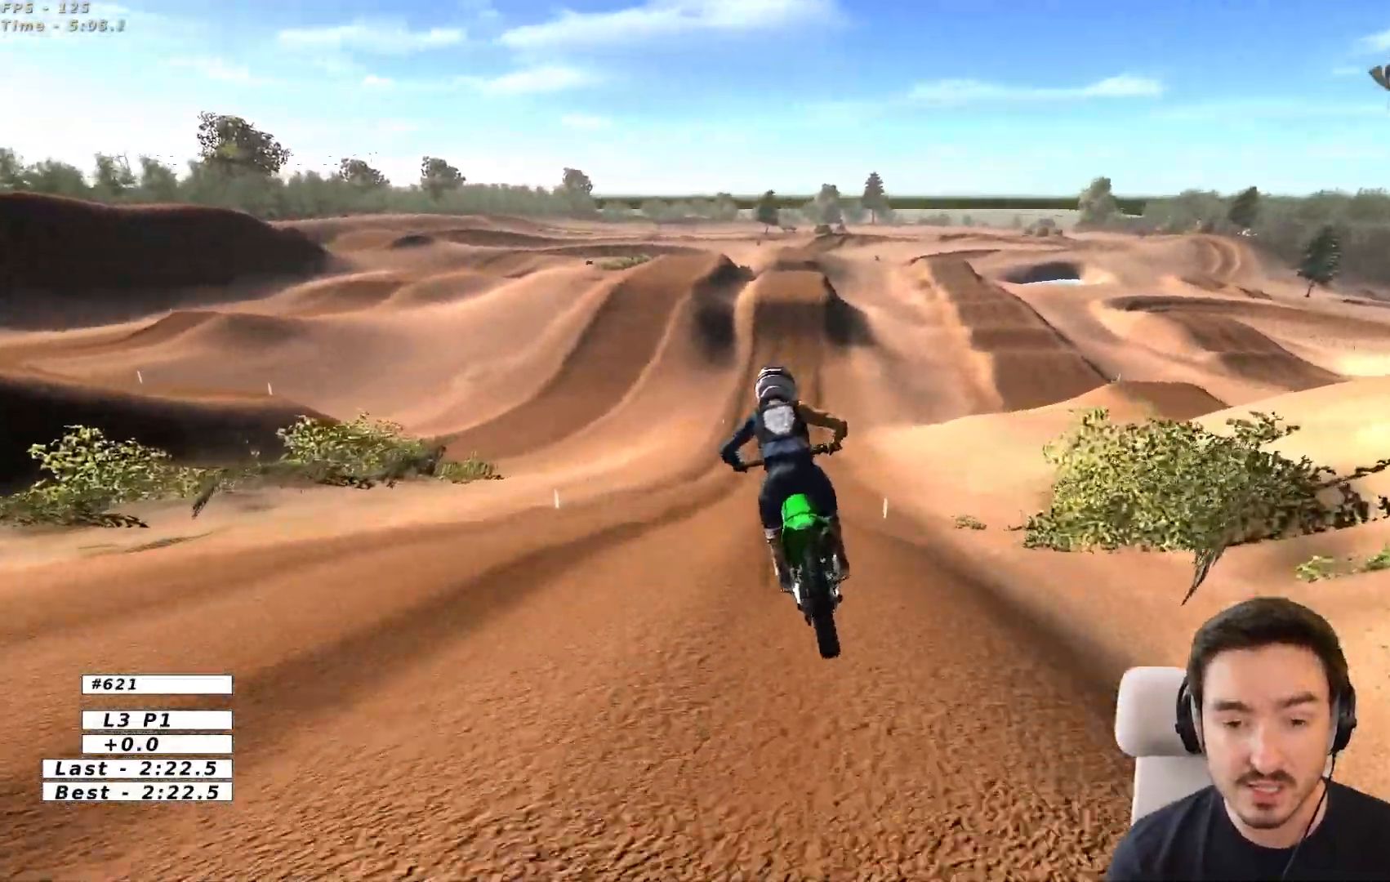
{"dt_ms": 500, "buttons": ["R2"], "left_stick": "down-right", "right_stick": "center", "events": [[467, "left_stick", "down-right"]]}
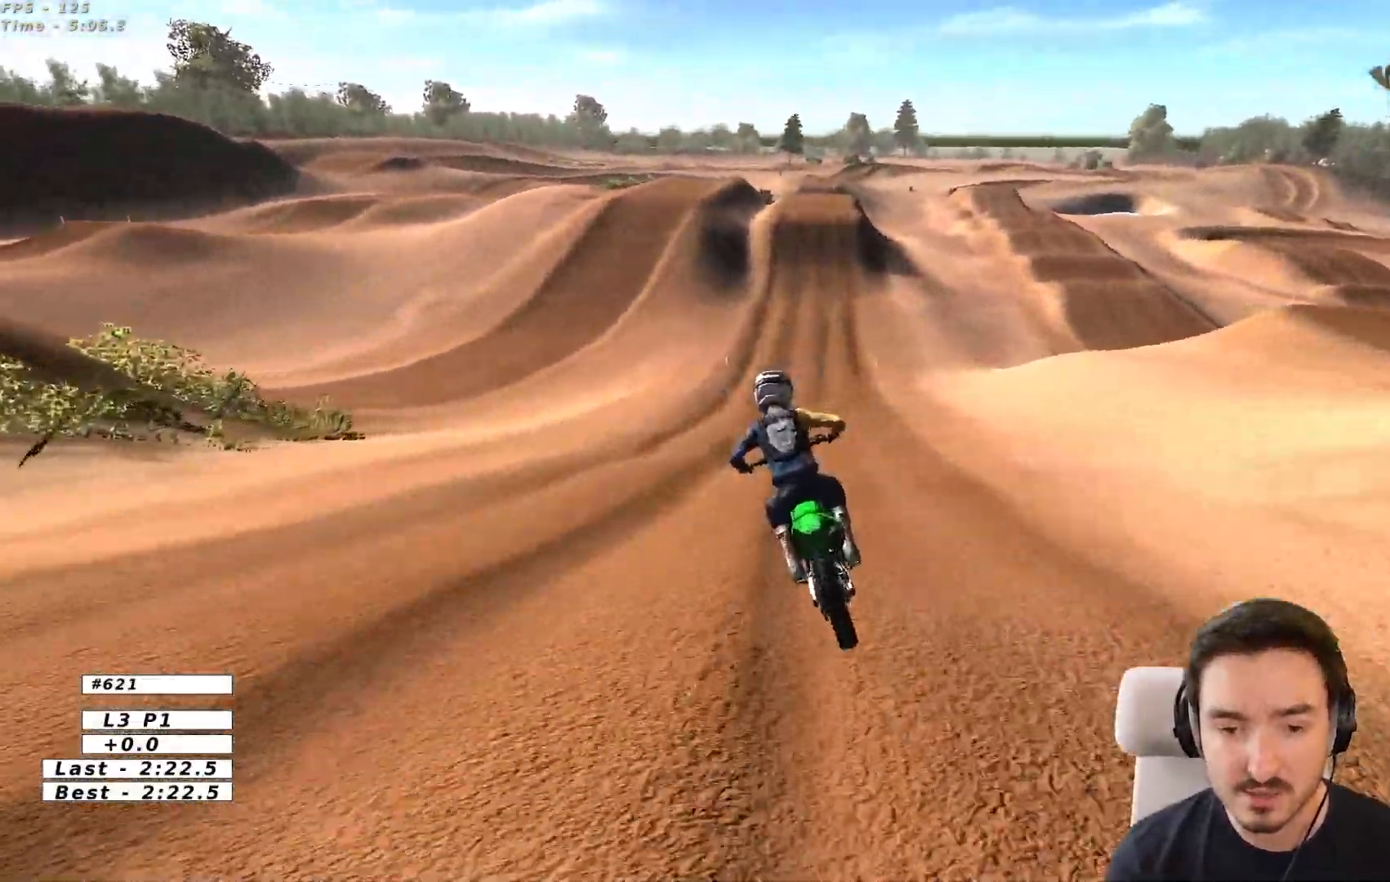
{"dt_ms": 500, "buttons": ["R2"], "left_stick": "center", "right_stick": "center", "events": [[400, "left_stick", "center"]]}
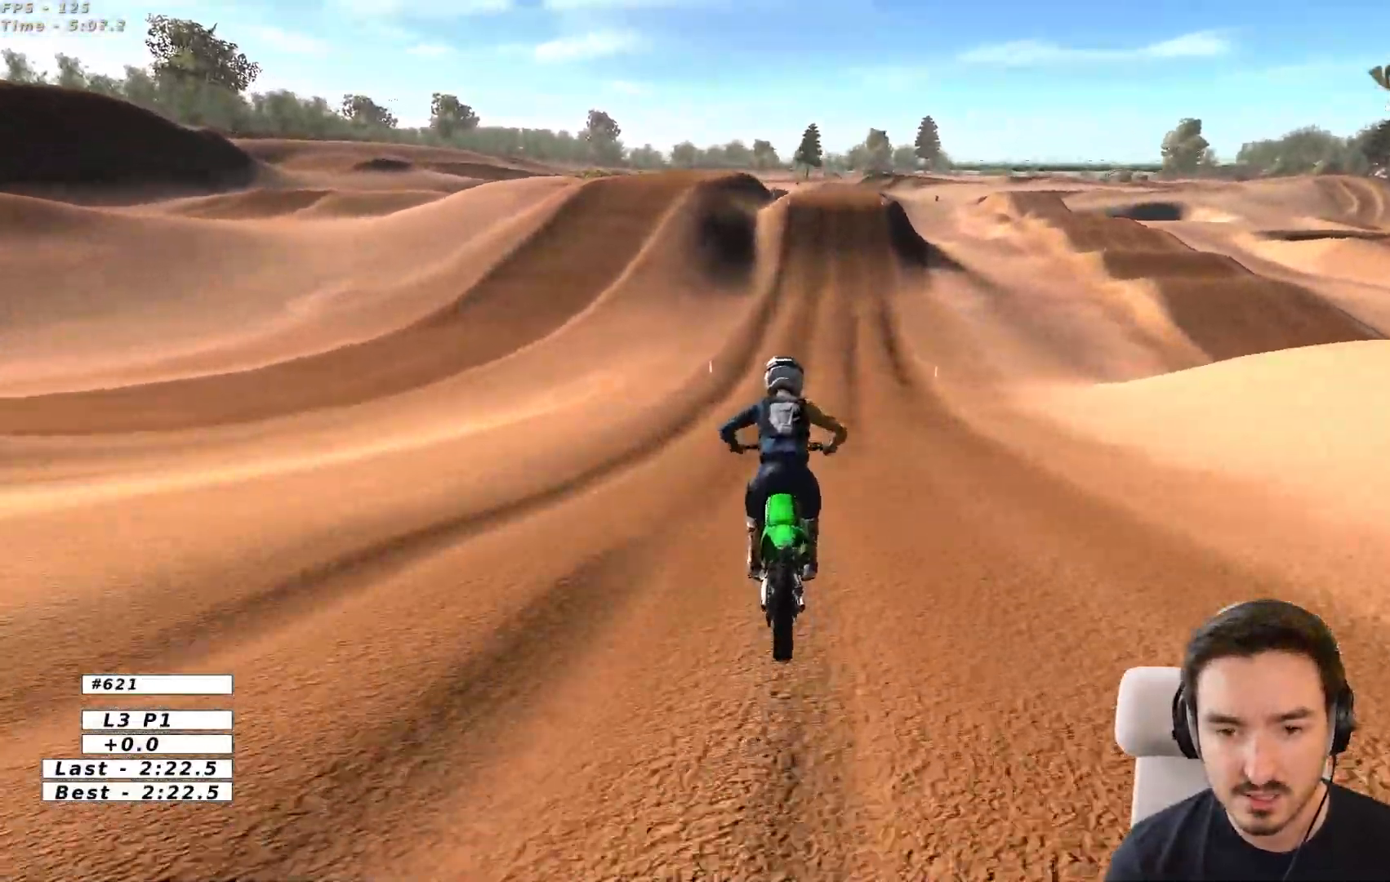
{"dt_ms": 500, "buttons": ["R2"], "left_stick": "center", "right_stick": "center", "events": []}
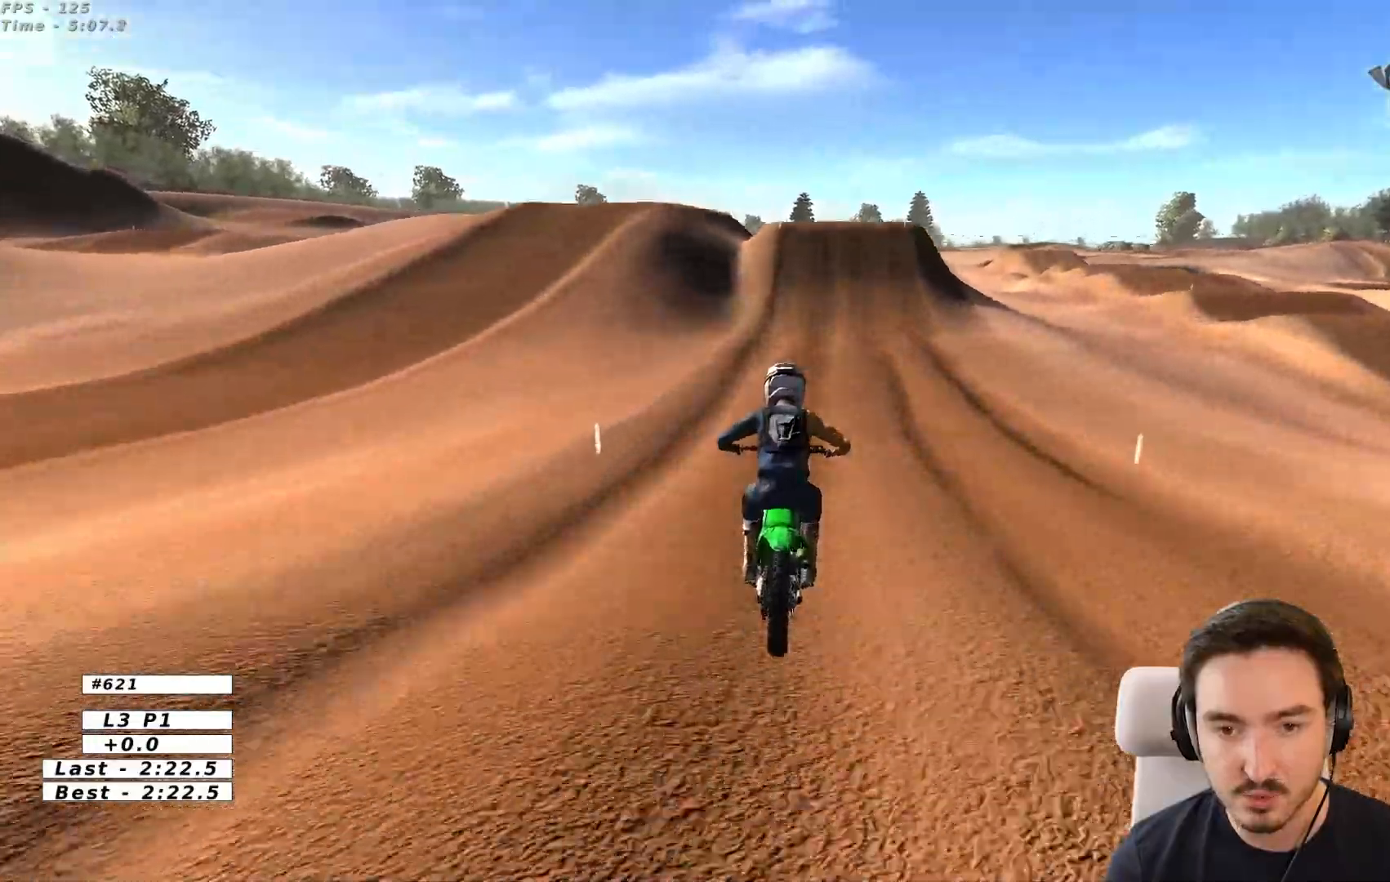
{"dt_ms": 500, "buttons": ["A", "L2"], "left_stick": "center", "right_stick": "center", "events": [[17, "R2", "up"], [17, "left_stick", "down-right"], [150, "A", "down"], [150, "L2", "down"], [150, "left_stick", "center"]]}
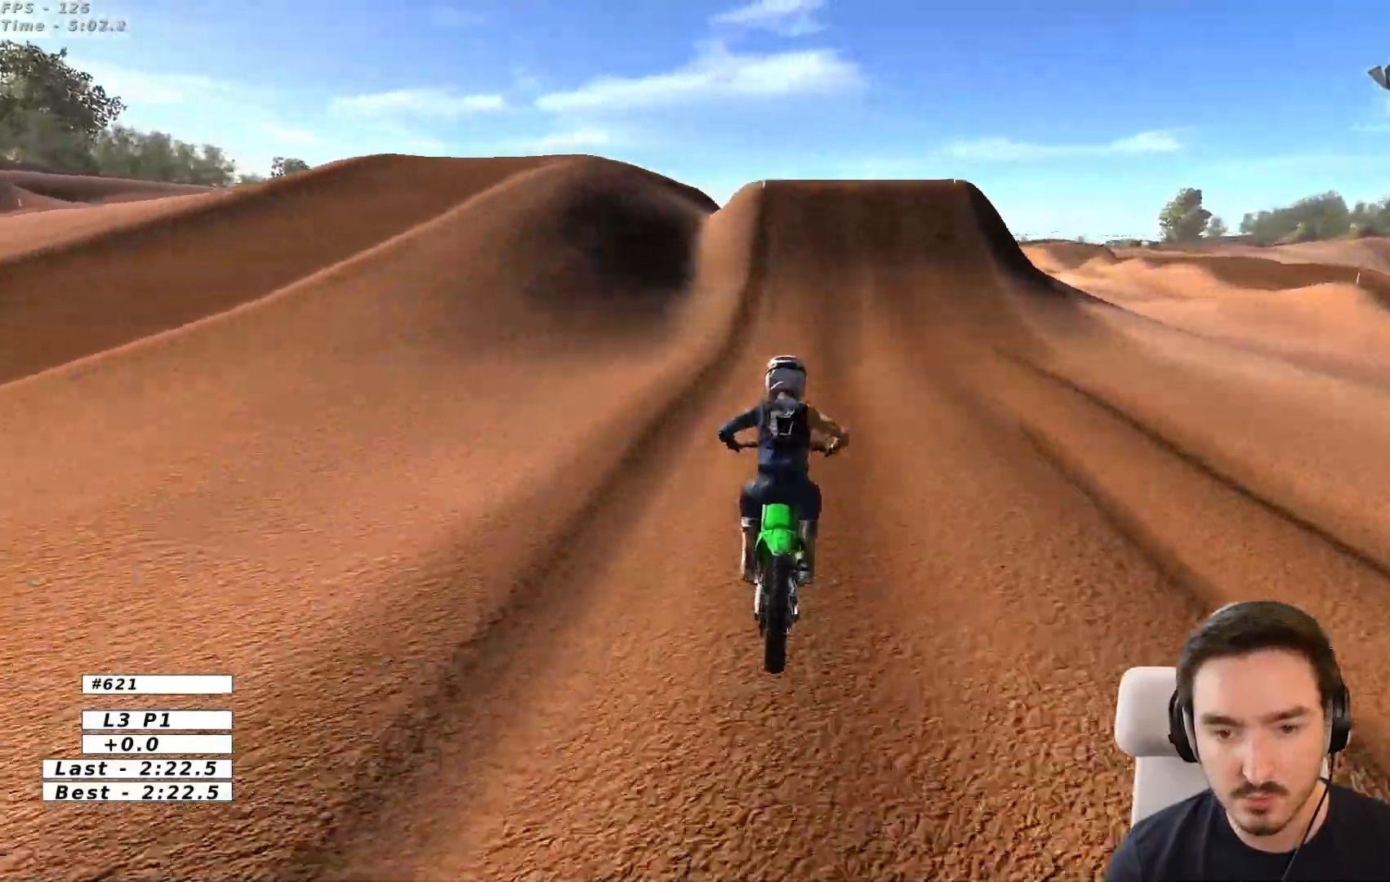
{"dt_ms": 500, "buttons": ["X", "L2"], "left_stick": "center", "right_stick": "center", "events": [[200, "A", "up"], [450, "X", "down"]]}
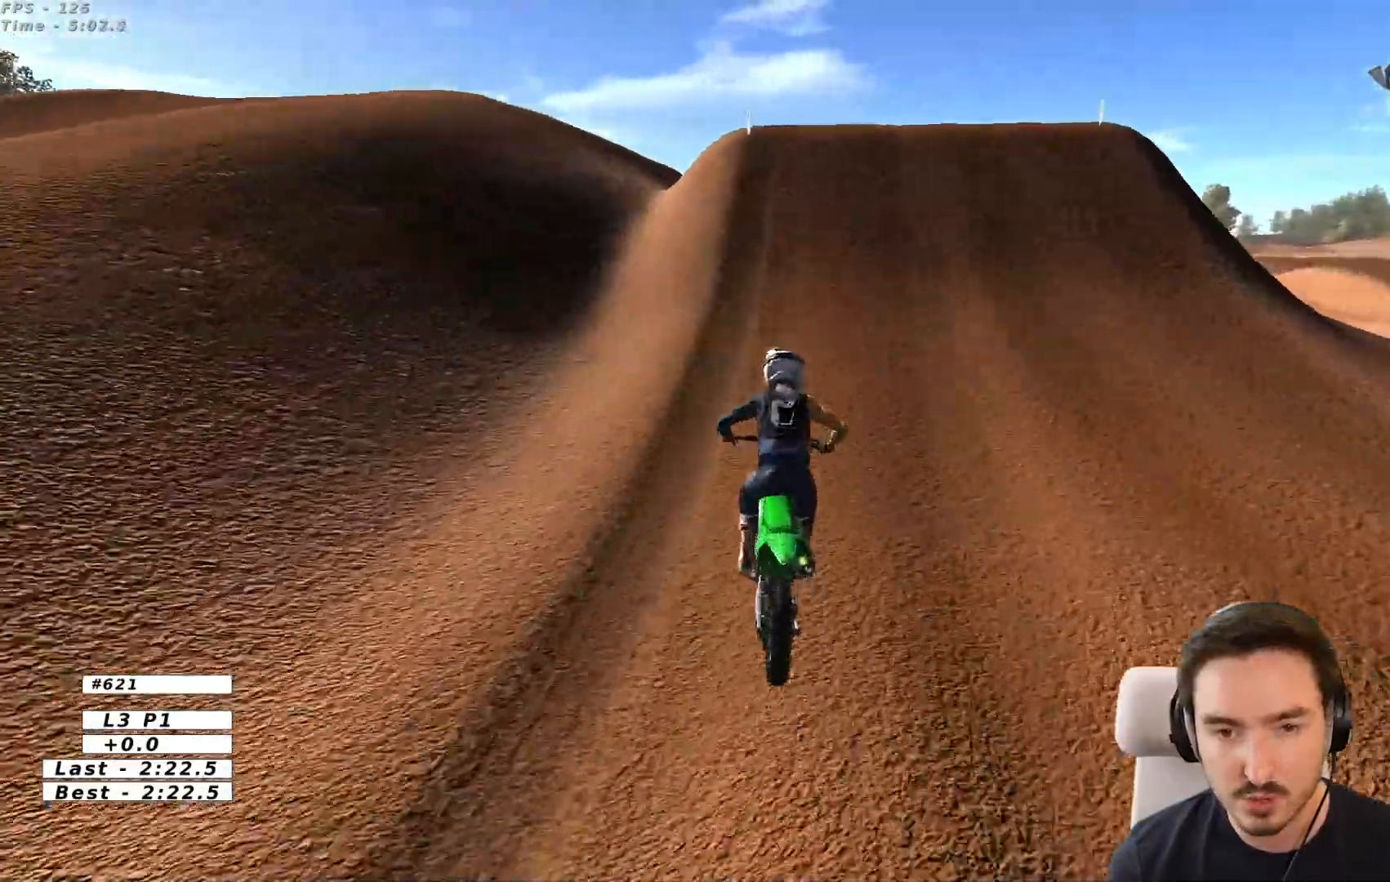
{"dt_ms": 500, "buttons": ["R2"], "left_stick": "right", "right_stick": "center", "events": [[33, "X", "up"], [67, "L2", "up"], [233, "L2", "down"], [283, "left_stick", "right"], [383, "L2", "up"], [483, "R2", "down"]]}
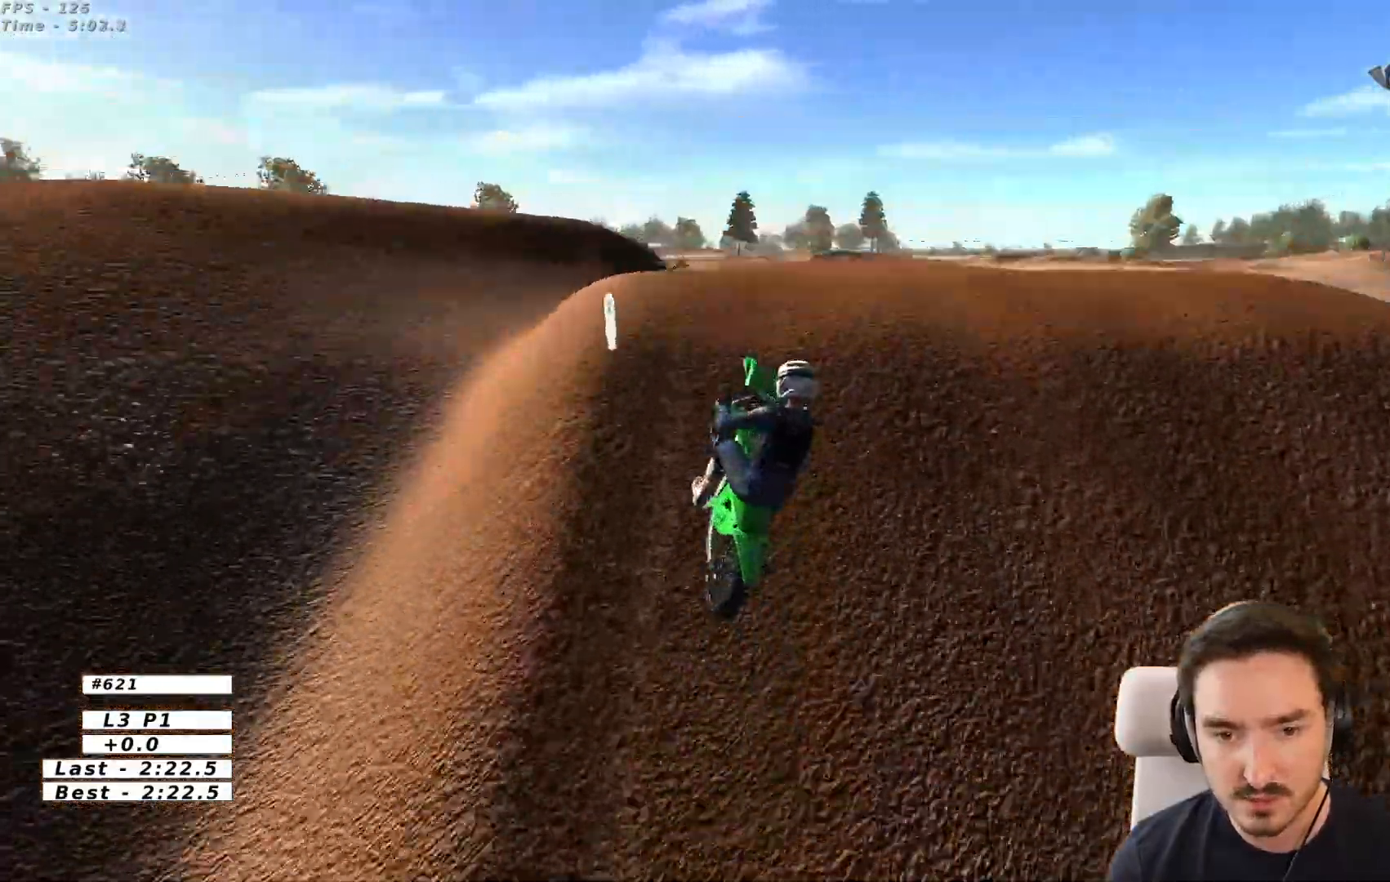
{"dt_ms": 500, "buttons": ["R2"], "left_stick": "down-right", "right_stick": "center", "events": [[50, "left_stick", "down-right"], [167, "L2", "down"], [267, "L2", "up"], [267, "R2", "up"], [367, "R2", "down"]]}
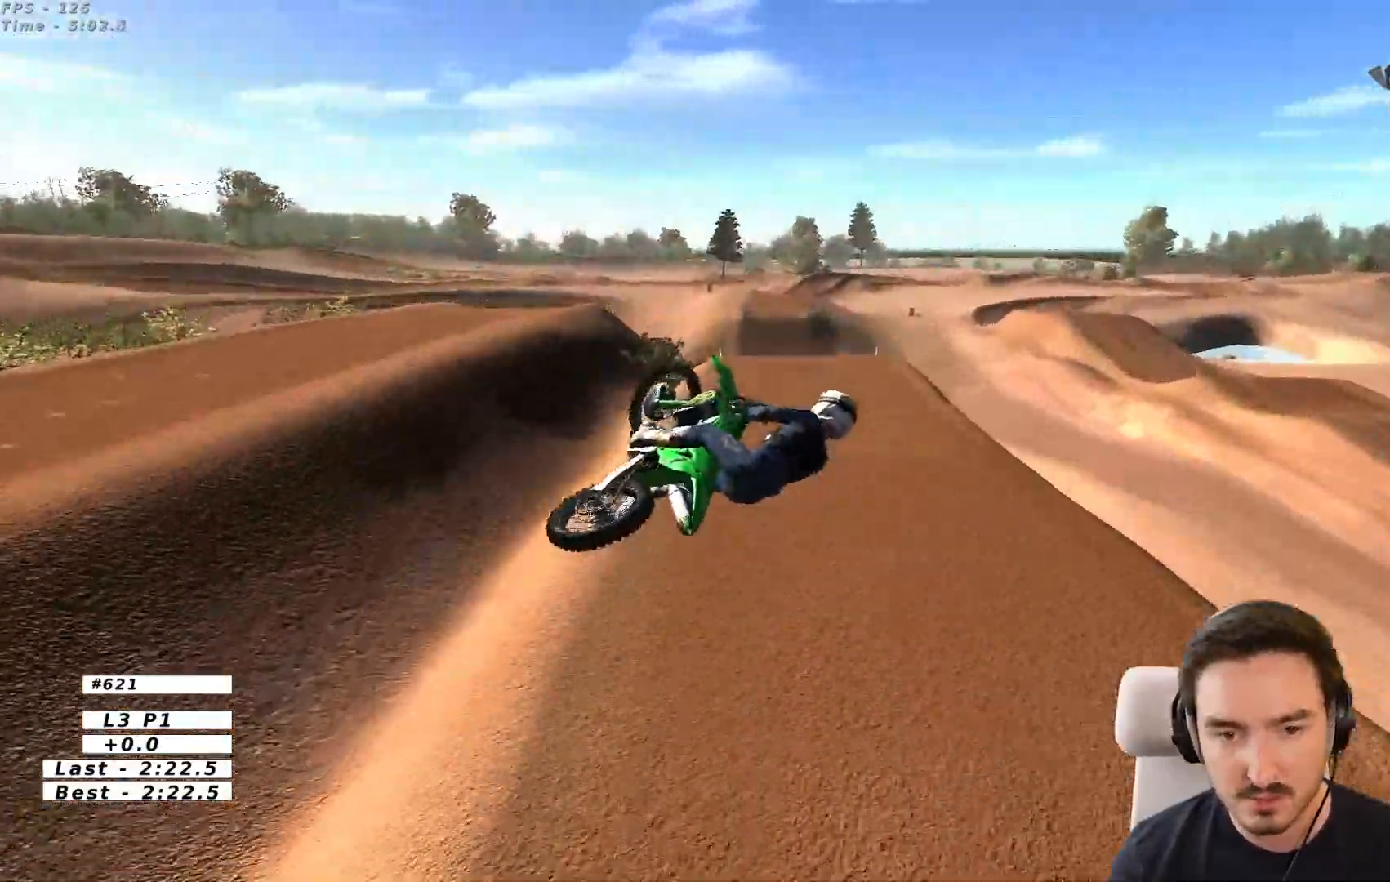
{"dt_ms": 500, "buttons": ["R2"], "left_stick": "left", "right_stick": "center", "events": [[267, "R2", "up"], [417, "left_stick", "left"], [500, "R2", "down"]]}
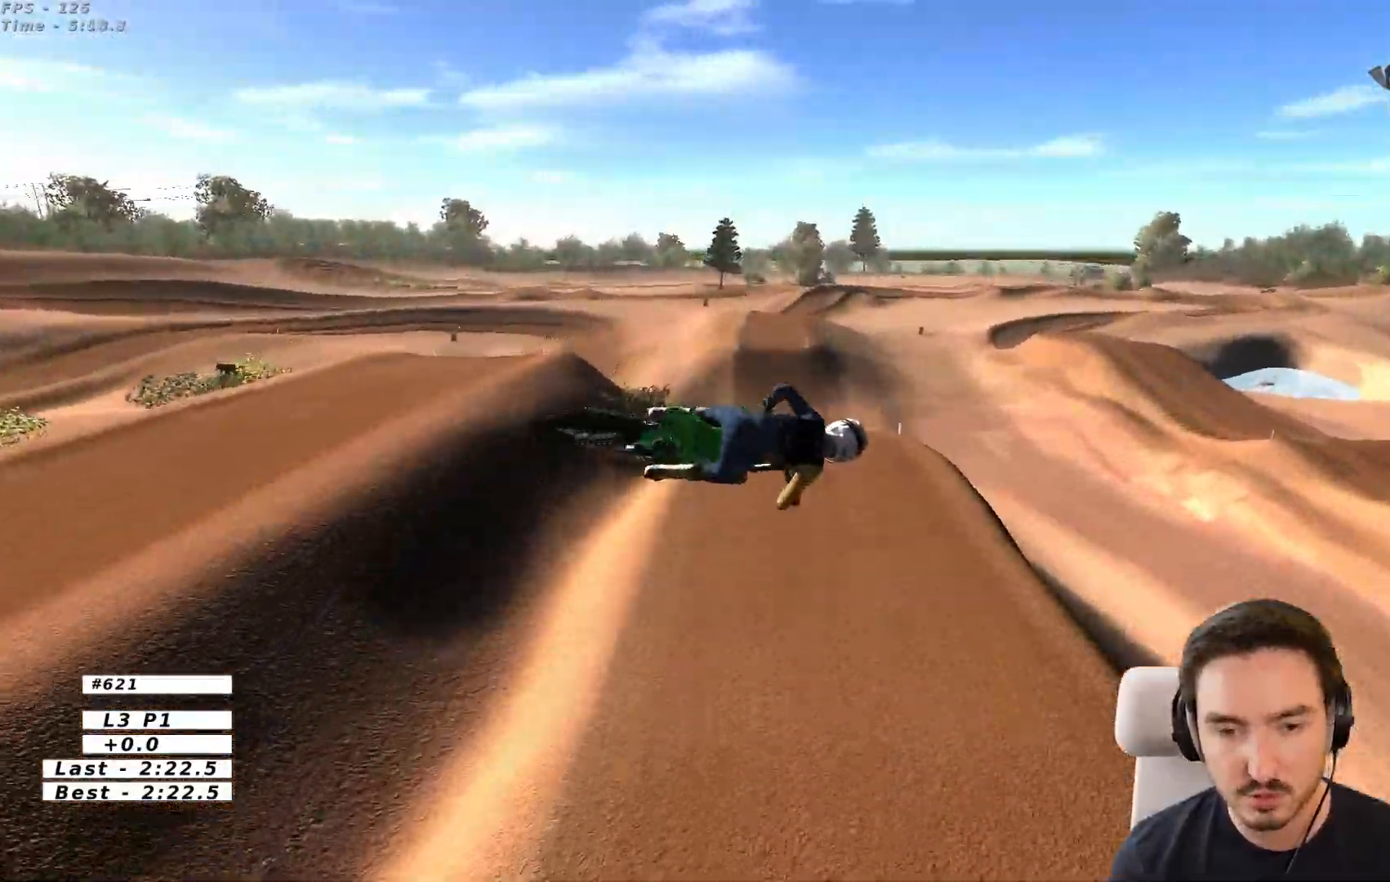
{"dt_ms": 500, "buttons": [], "left_stick": "up", "right_stick": "center", "events": [[167, "R2", "up"], [167, "left_stick", "up"], [333, "A", "down"], [500, "A", "up"]]}
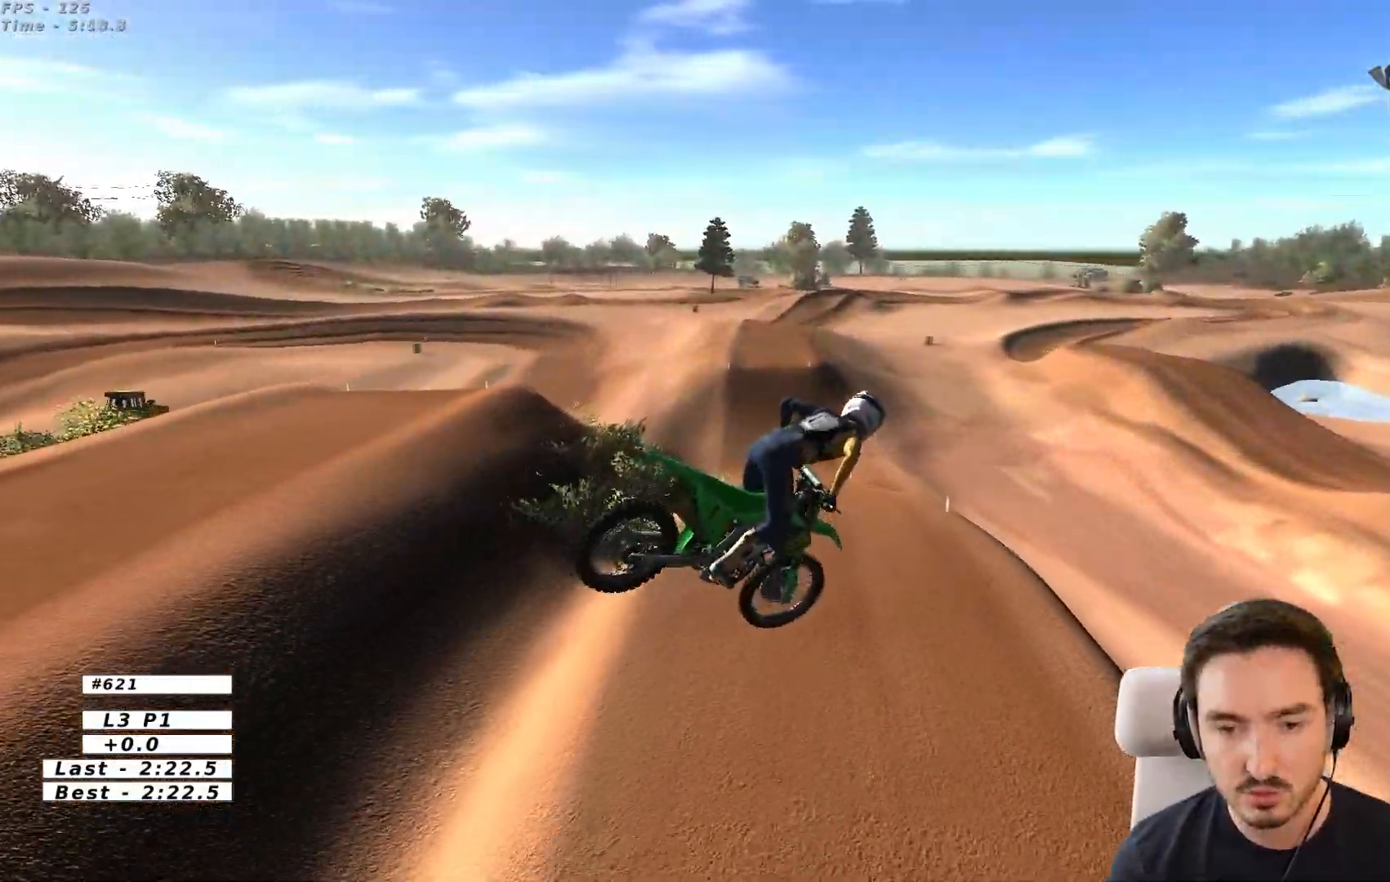
{"dt_ms": 500, "buttons": ["R2"], "left_stick": "up", "right_stick": "center", "events": [[50, "left_stick", "right"], [133, "left_stick", "up-right"], [233, "R2", "down"], [233, "left_stick", "up"]]}
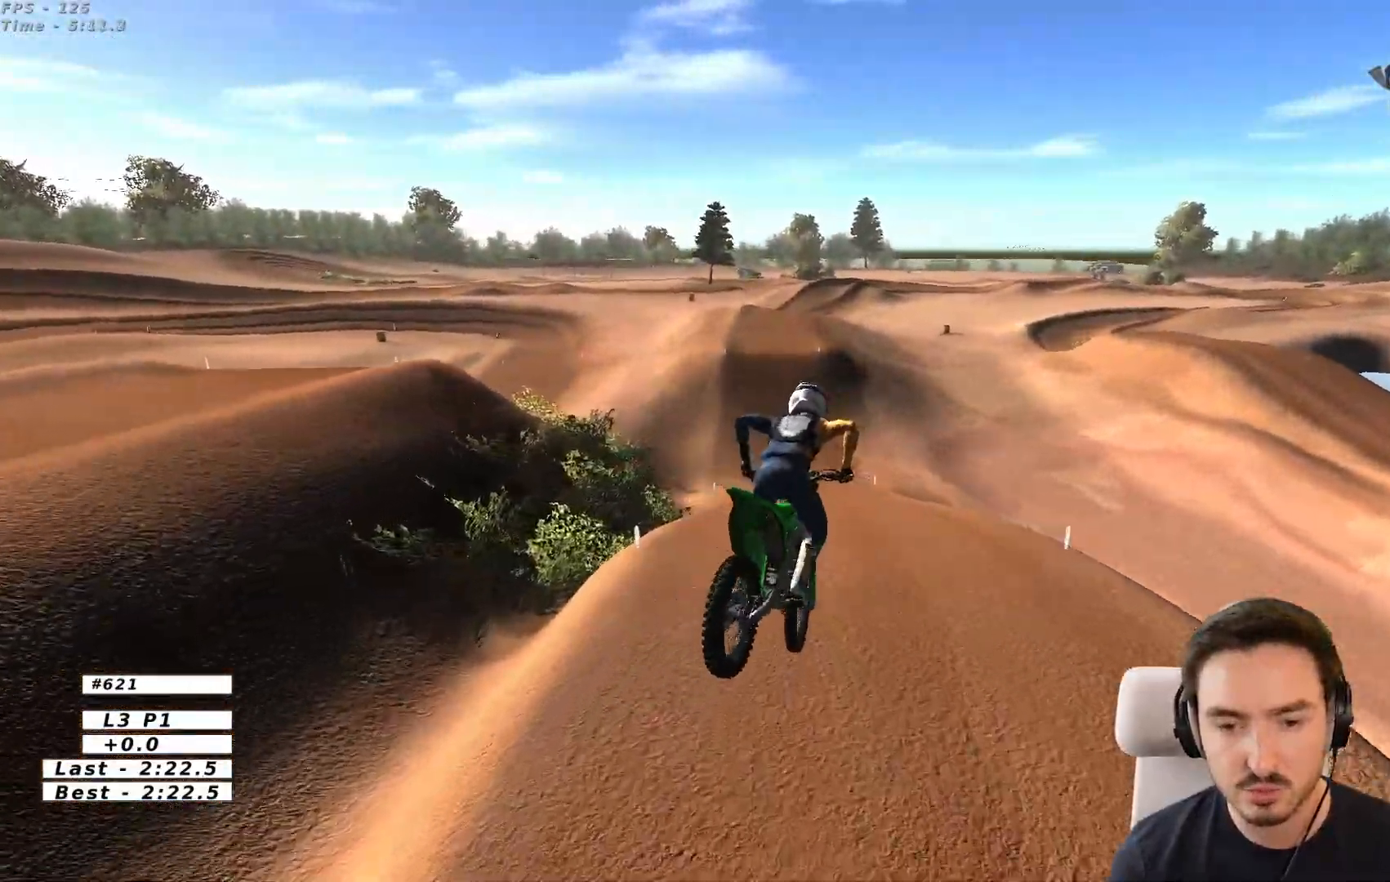
{"dt_ms": 500, "buttons": ["R2"], "left_stick": "down", "right_stick": "center", "events": [[50, "R2", "up"], [67, "left_stick", "center"], [217, "R2", "down"], [433, "left_stick", "down-right"], [483, "left_stick", "down"]]}
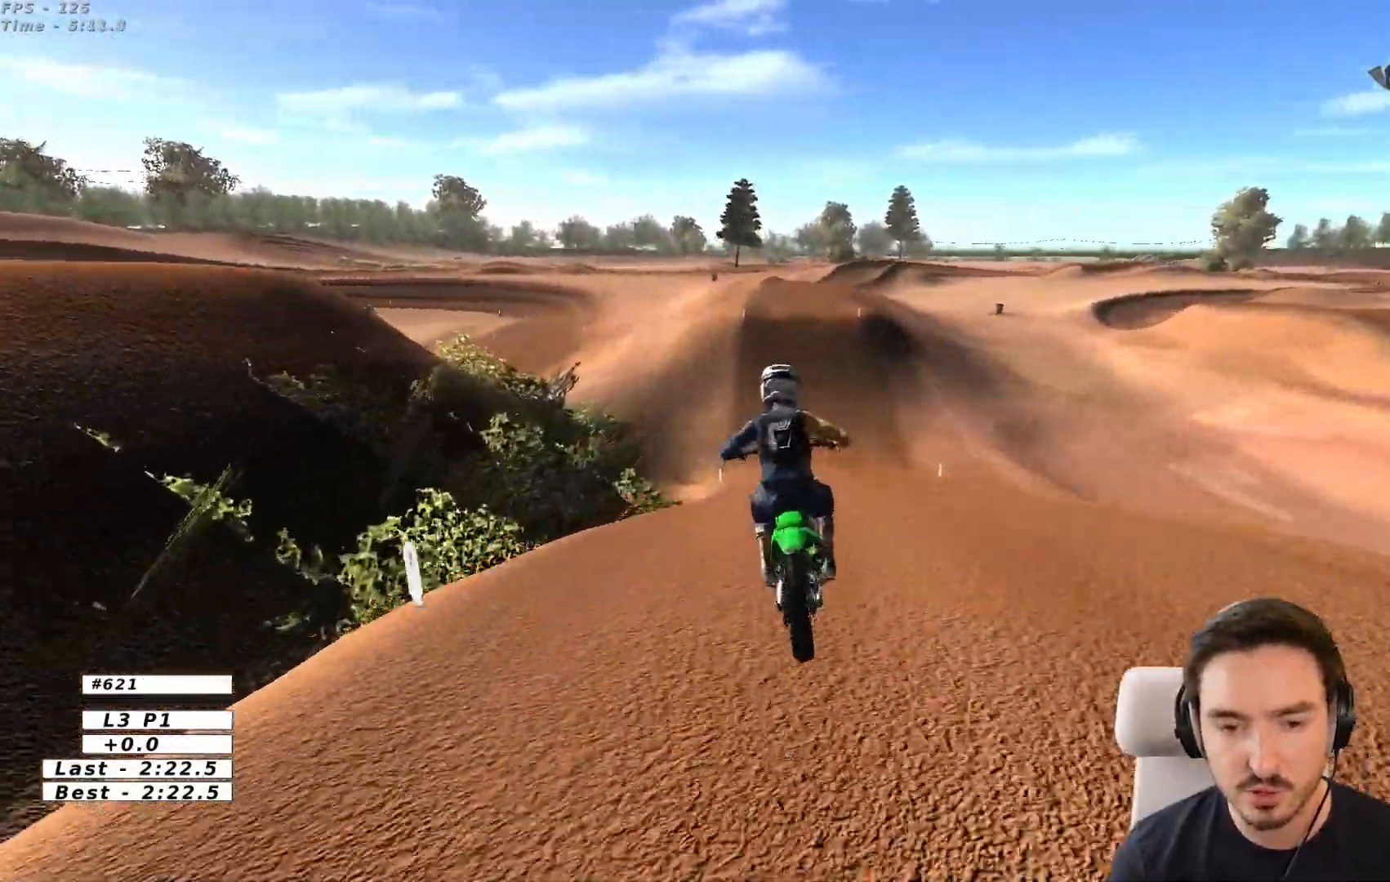
{"dt_ms": 500, "buttons": ["R2"], "left_stick": "right", "right_stick": "center", "events": [[117, "left_stick", "center"], [300, "B", "down"], [333, "left_stick", "right"], [417, "B", "up"]]}
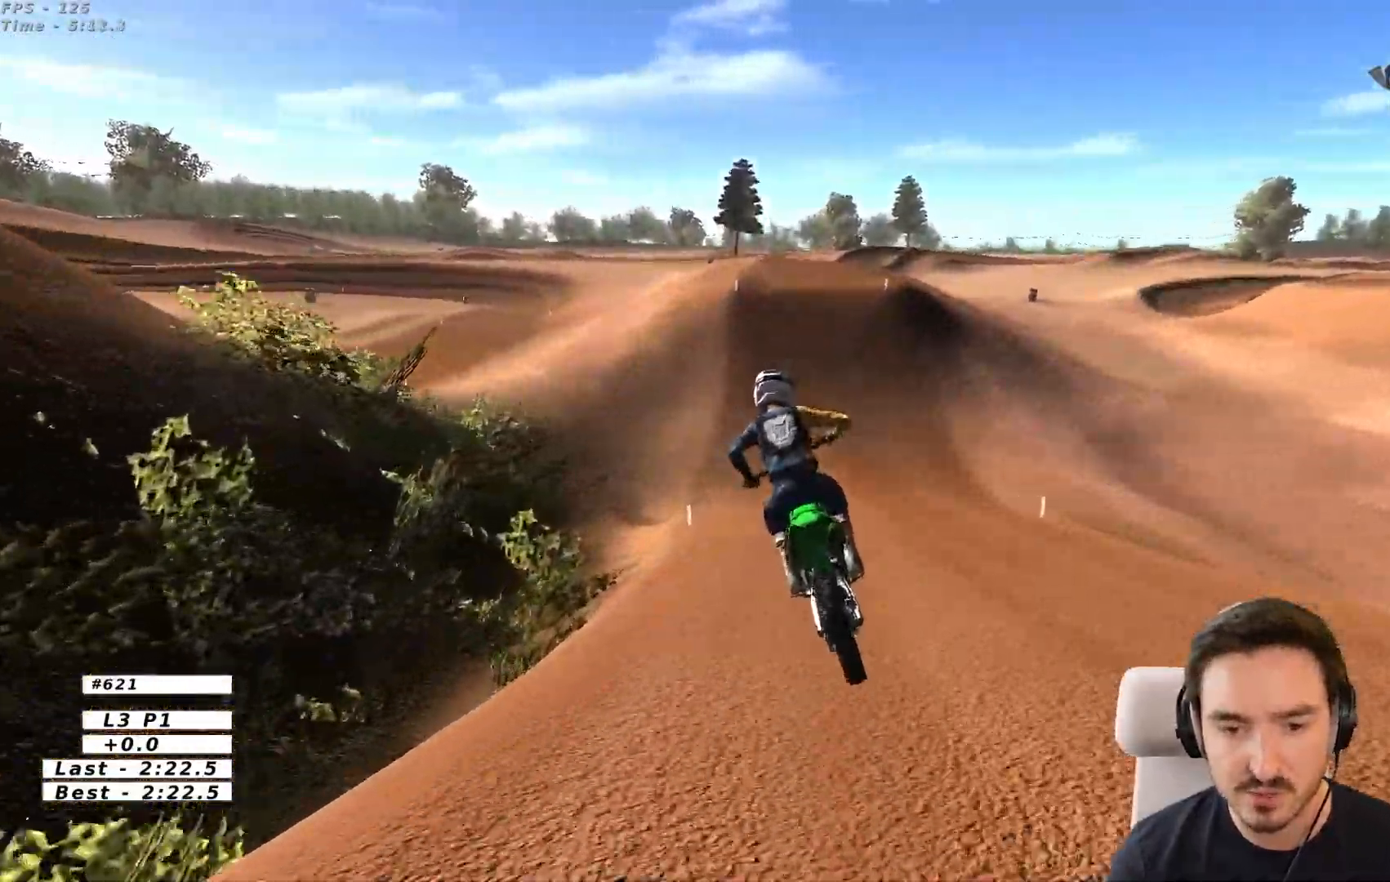
{"dt_ms": 500, "buttons": ["R2"], "left_stick": "center", "right_stick": "center", "events": [[100, "left_stick", "center"], [233, "left_stick", "right"], [400, "left_stick", "center"]]}